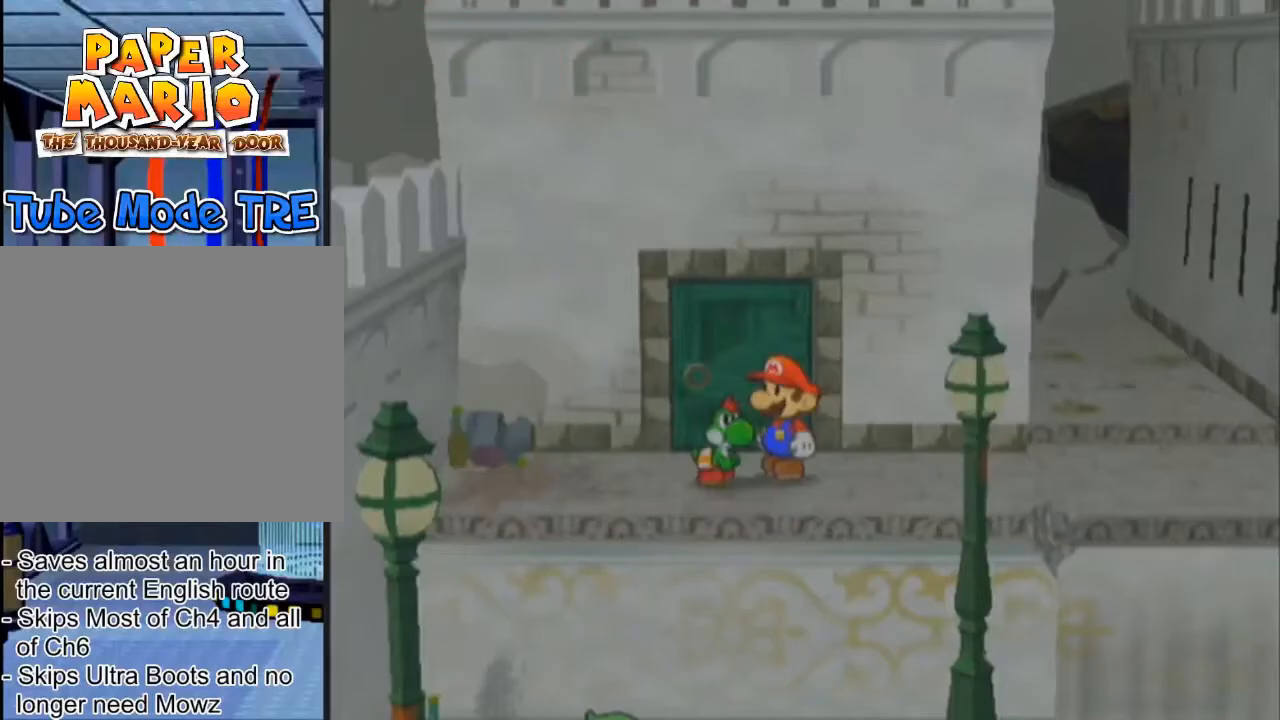
Gameplay with a controller (Nintendo layout); each line is a JSON object with the inputs held at the frame after it (dt_ms = milliseconds from this image to that frame). "events" lists button and stick changes between this image and that frame as [ms after this image, input, new state], when the widget could be followed in between. Not read: L3 R3 right_stick.
{"dt_ms": 500, "buttons": ["R1"], "left_stick": "center", "events": [[66, "R1", "down"], [233, "A", "up"]]}
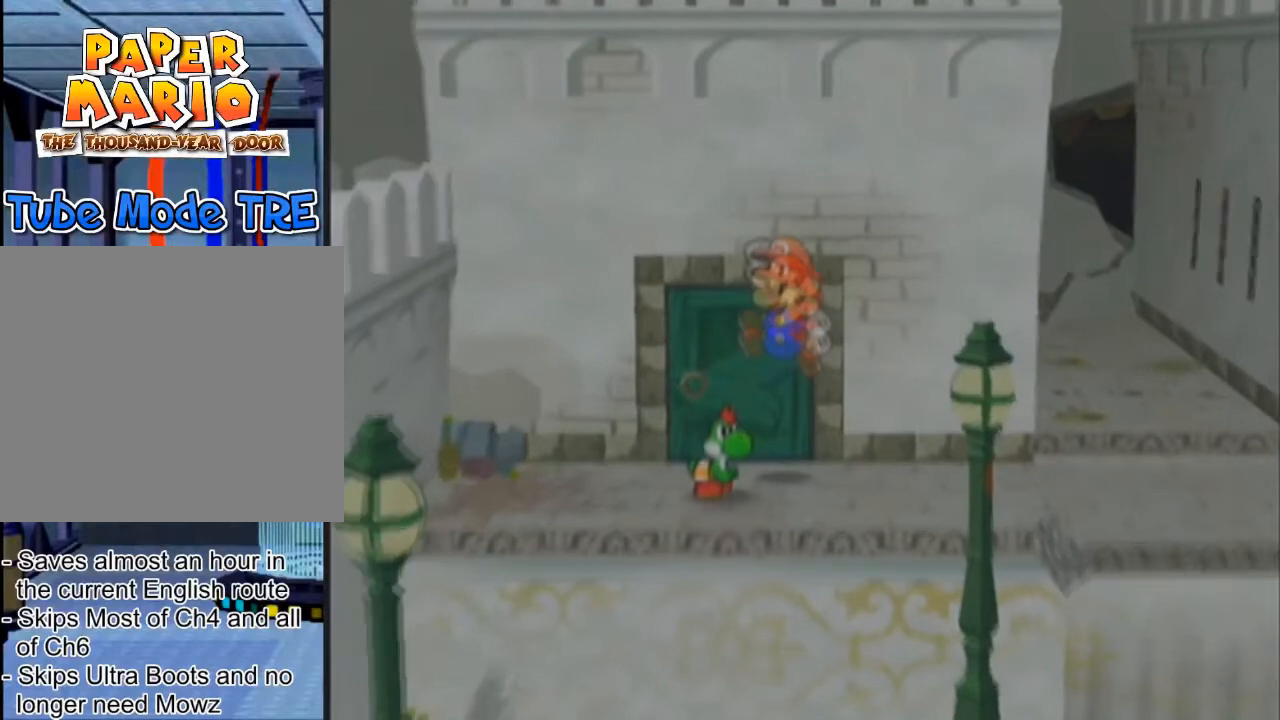
{"dt_ms": 501, "buttons": ["R1"], "left_stick": "center", "events": []}
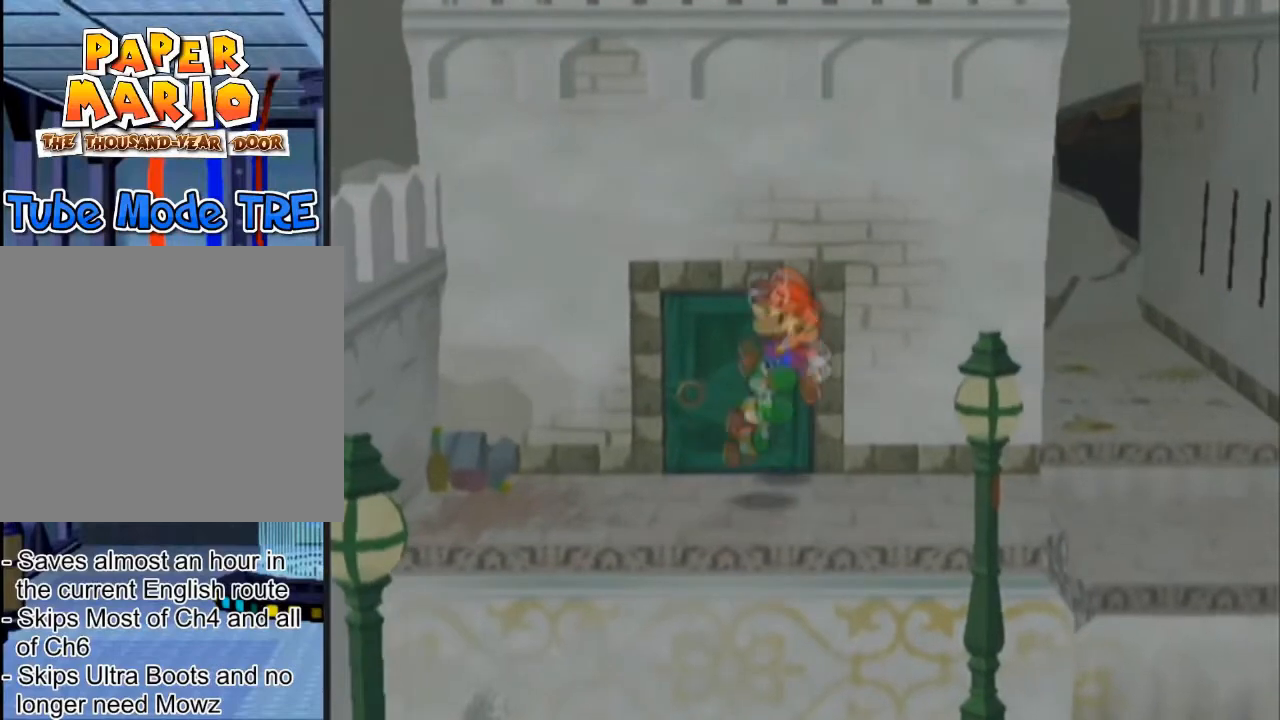
{"dt_ms": 967, "buttons": ["R1"], "left_stick": "center"}
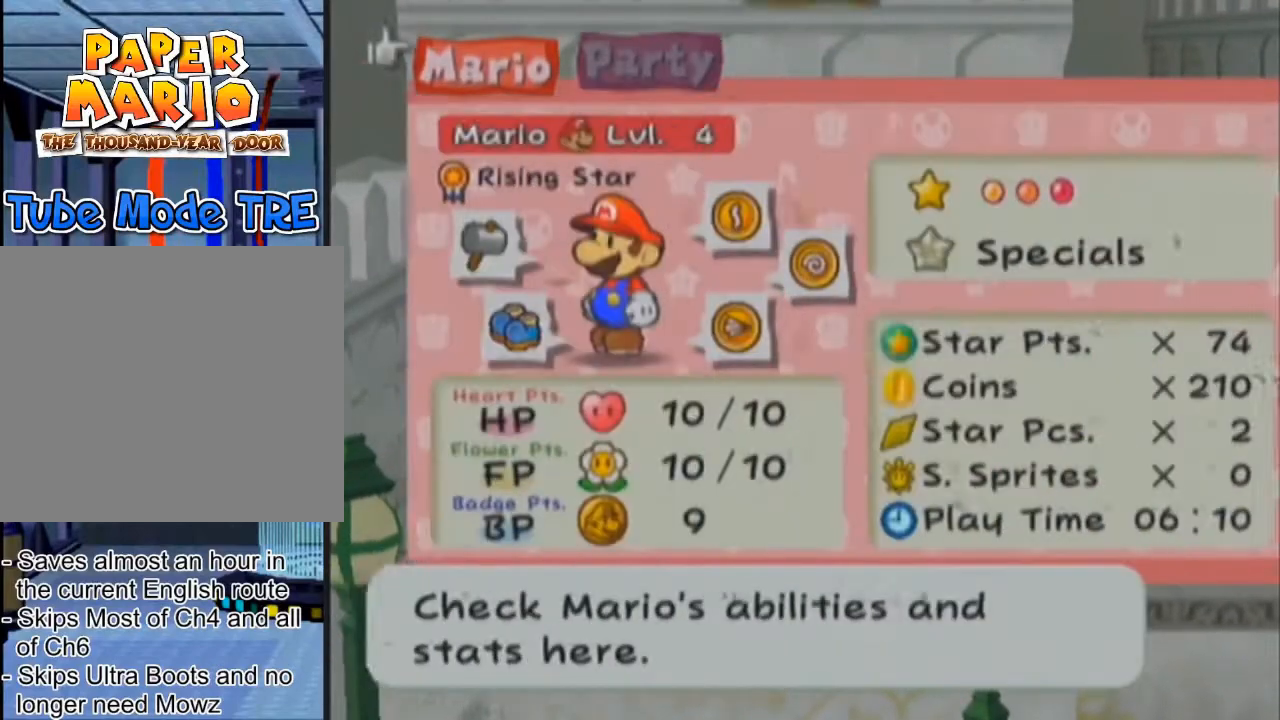
{"dt_ms": 501, "buttons": ["R1"], "left_stick": "center", "events": []}
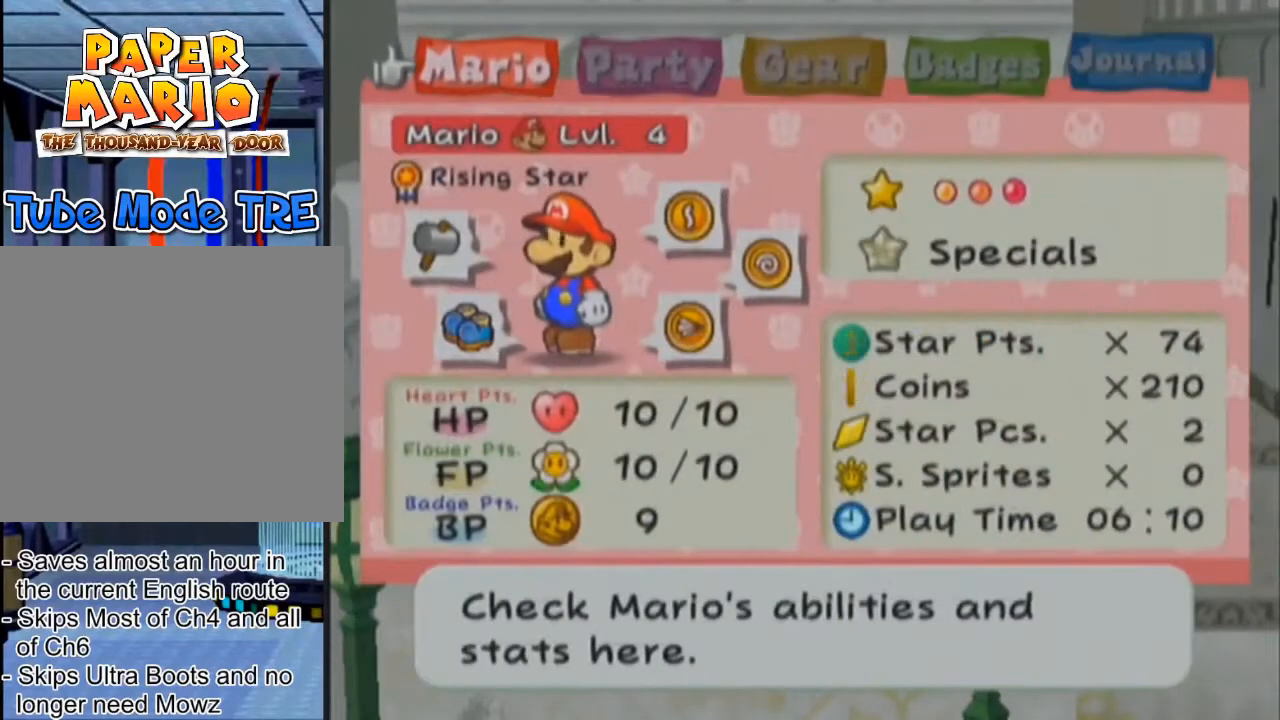
{"dt_ms": 500, "buttons": ["R1"], "left_stick": "center", "events": []}
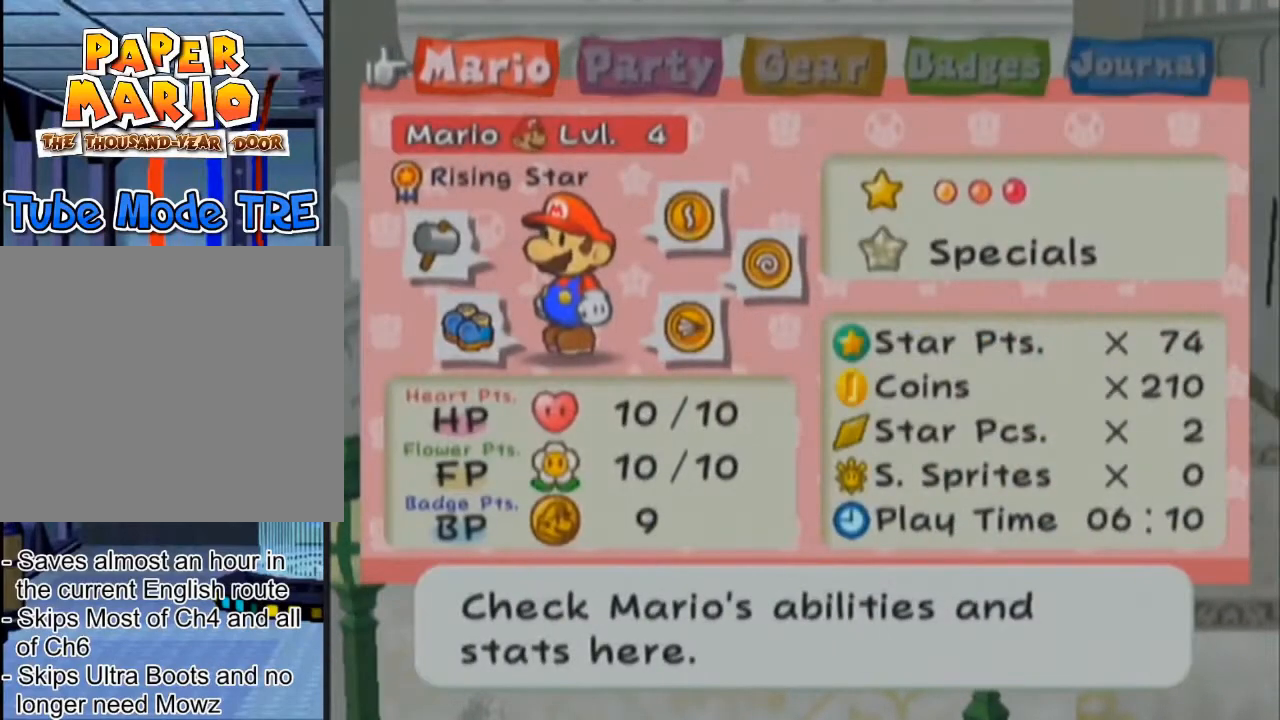
{"dt_ms": 501, "buttons": ["R1"], "left_stick": "center", "events": []}
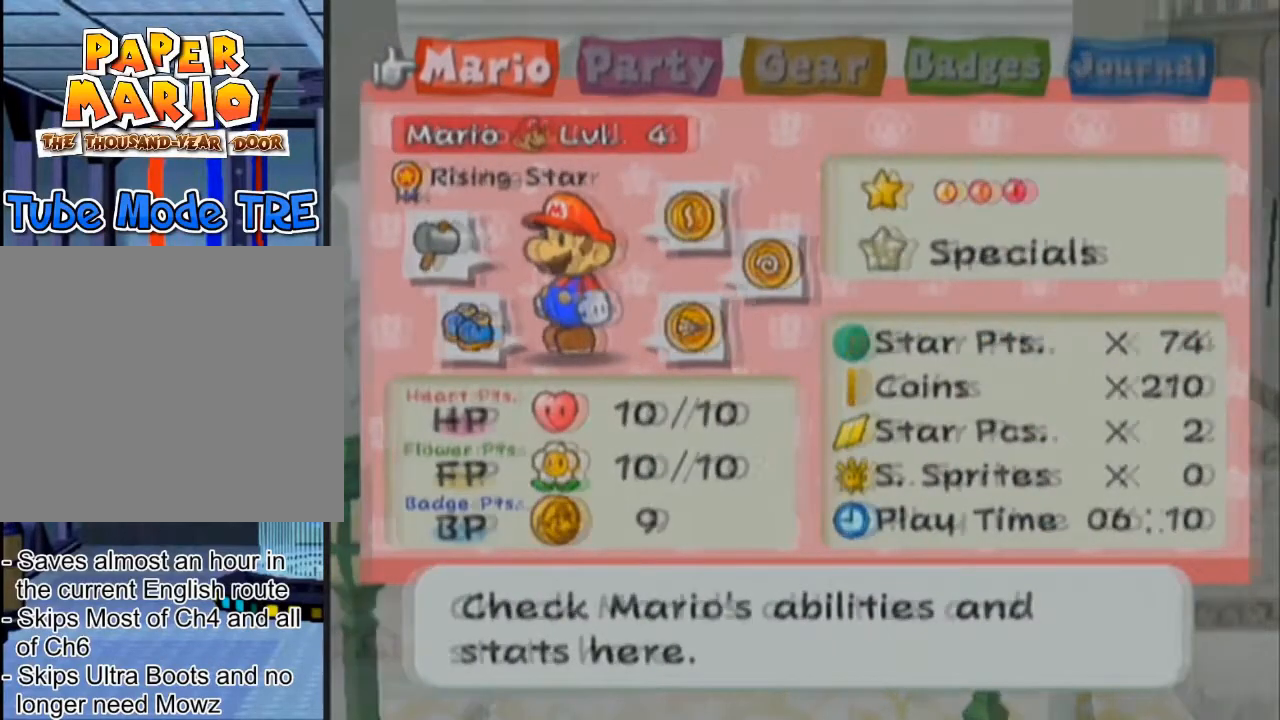
{"dt_ms": 500, "buttons": ["R1"], "left_stick": "center", "events": []}
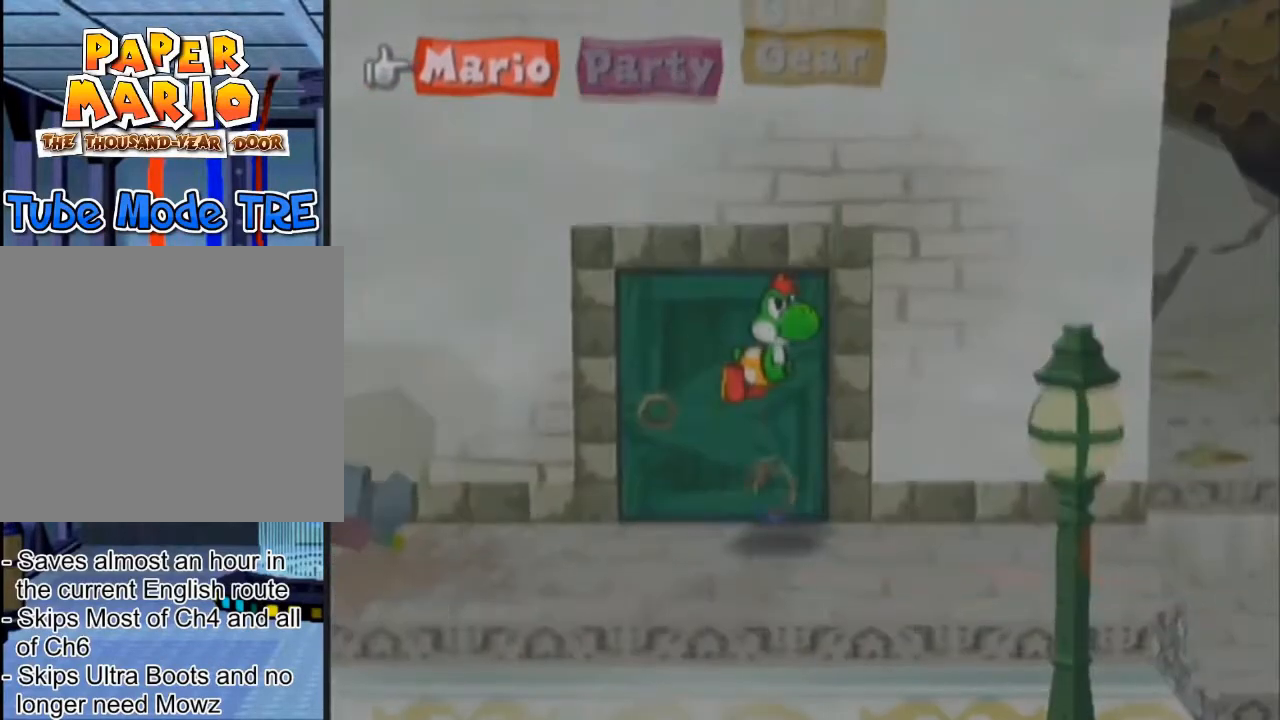
{"dt_ms": 501, "buttons": ["R1"], "left_stick": "center", "events": []}
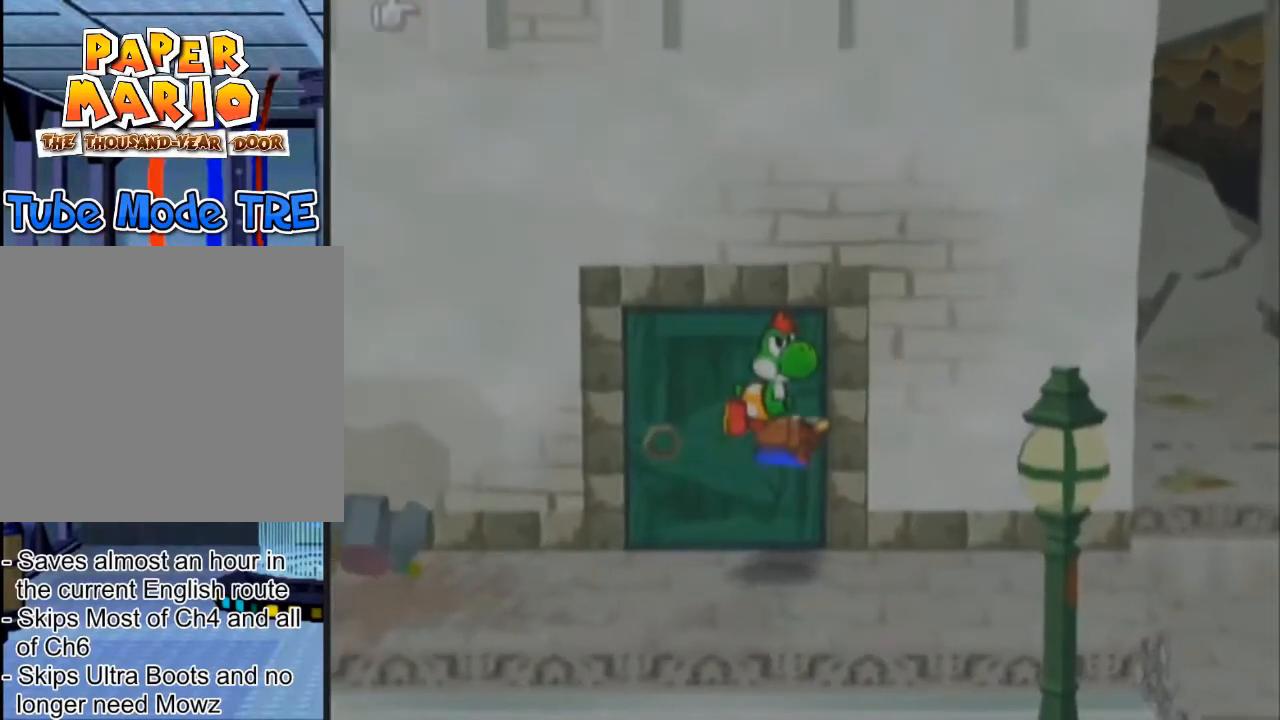
{"dt_ms": 500, "buttons": ["R1"], "left_stick": "center", "events": []}
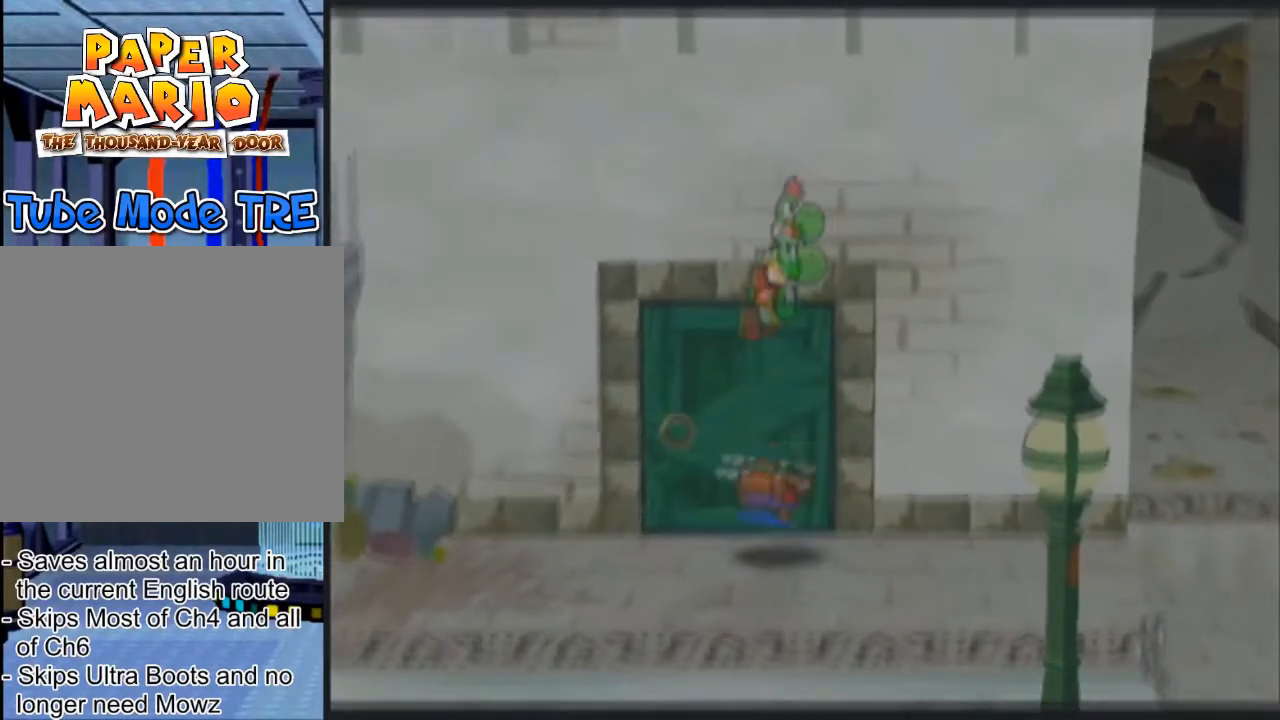
{"dt_ms": 501, "buttons": ["R1"], "left_stick": "center", "events": []}
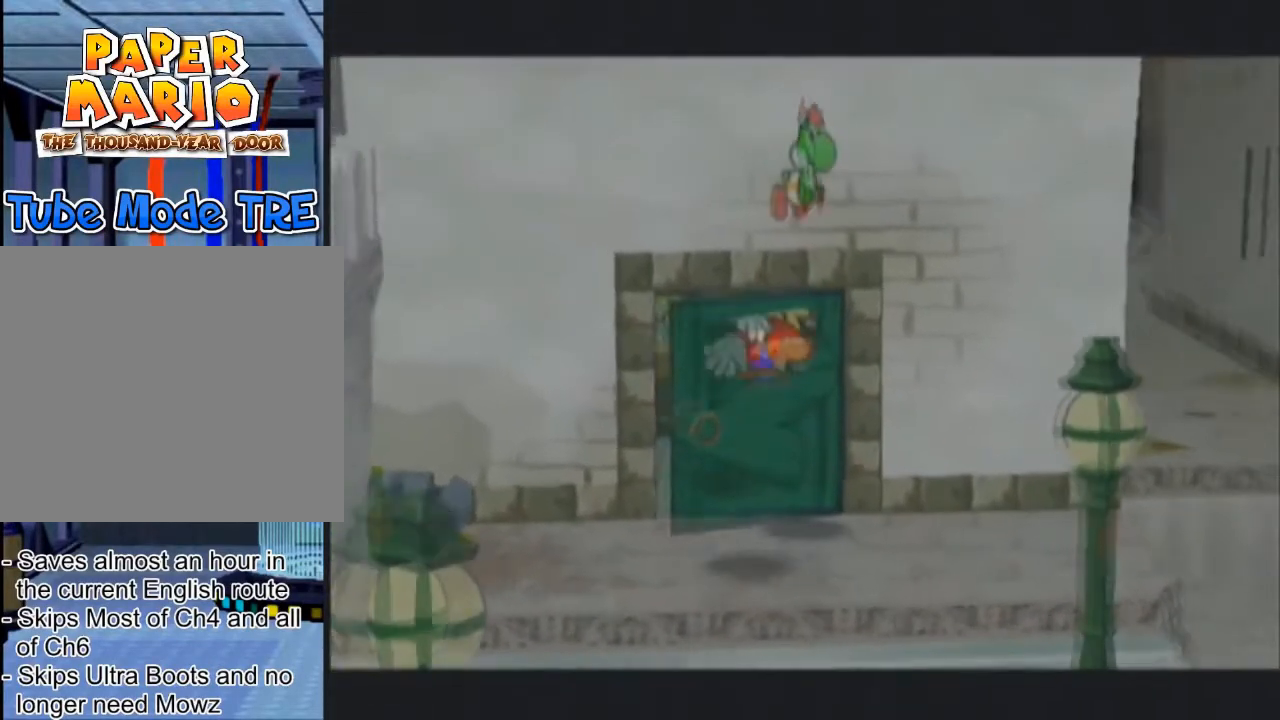
{"dt_ms": 500, "buttons": ["R1"], "left_stick": "center", "events": []}
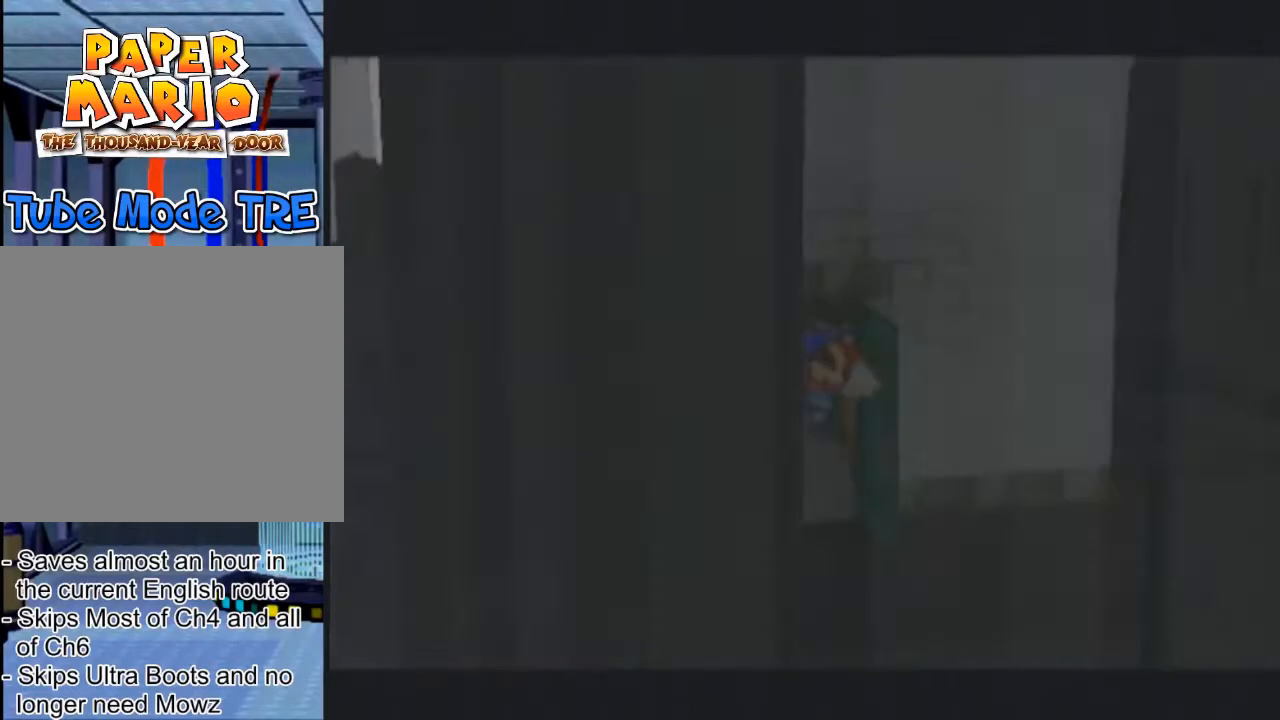
{"dt_ms": 501, "buttons": ["R1"], "left_stick": "center", "events": []}
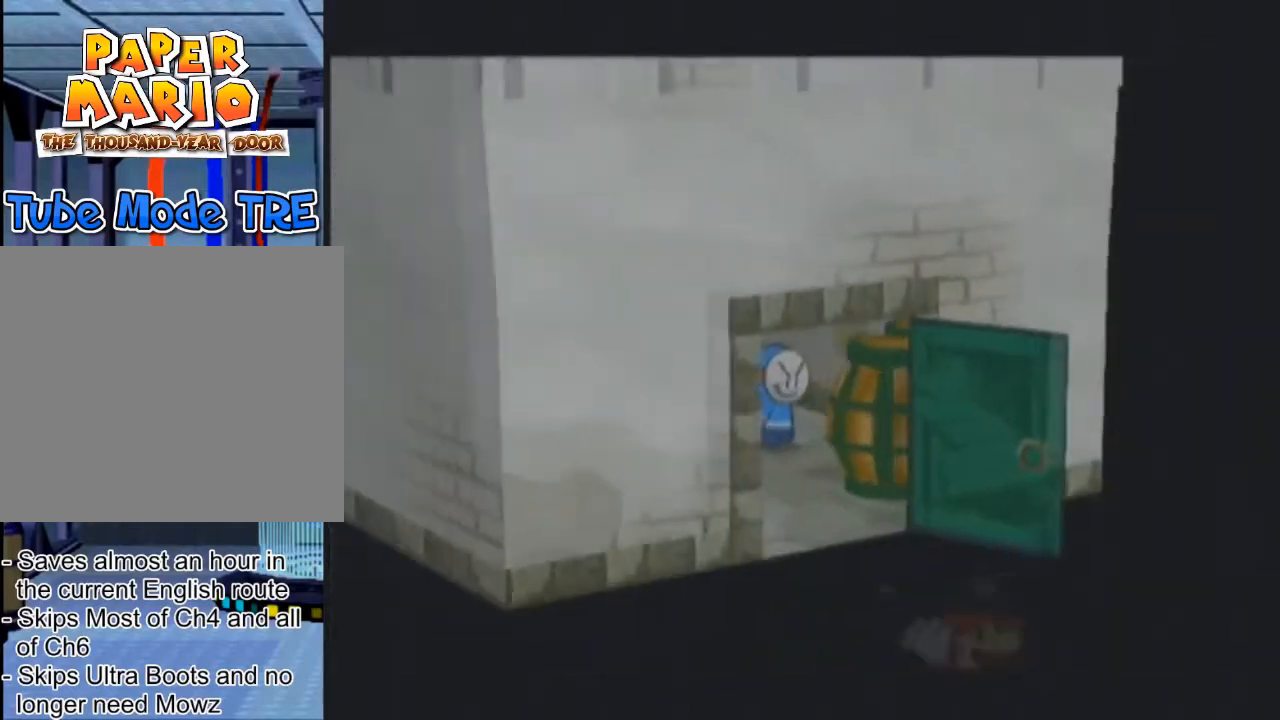
{"dt_ms": 500, "buttons": ["R1"], "left_stick": "center", "events": []}
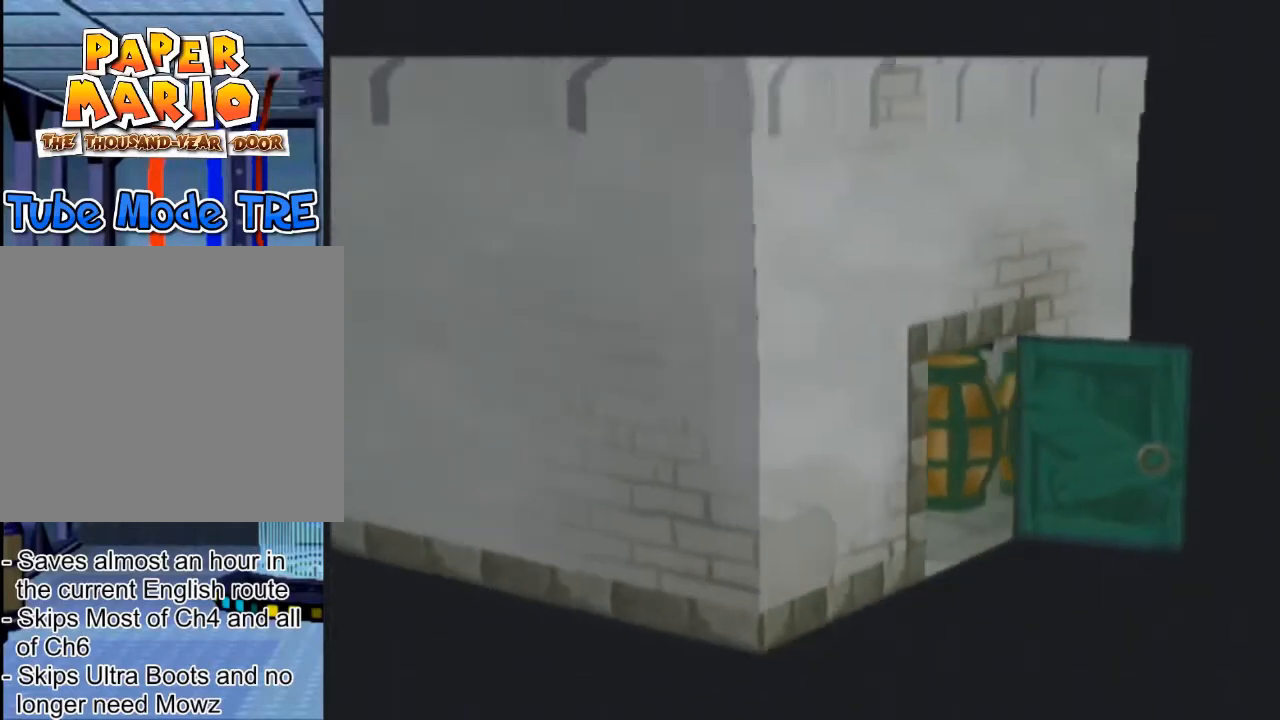
{"dt_ms": 501, "buttons": ["R1"], "left_stick": "center", "events": []}
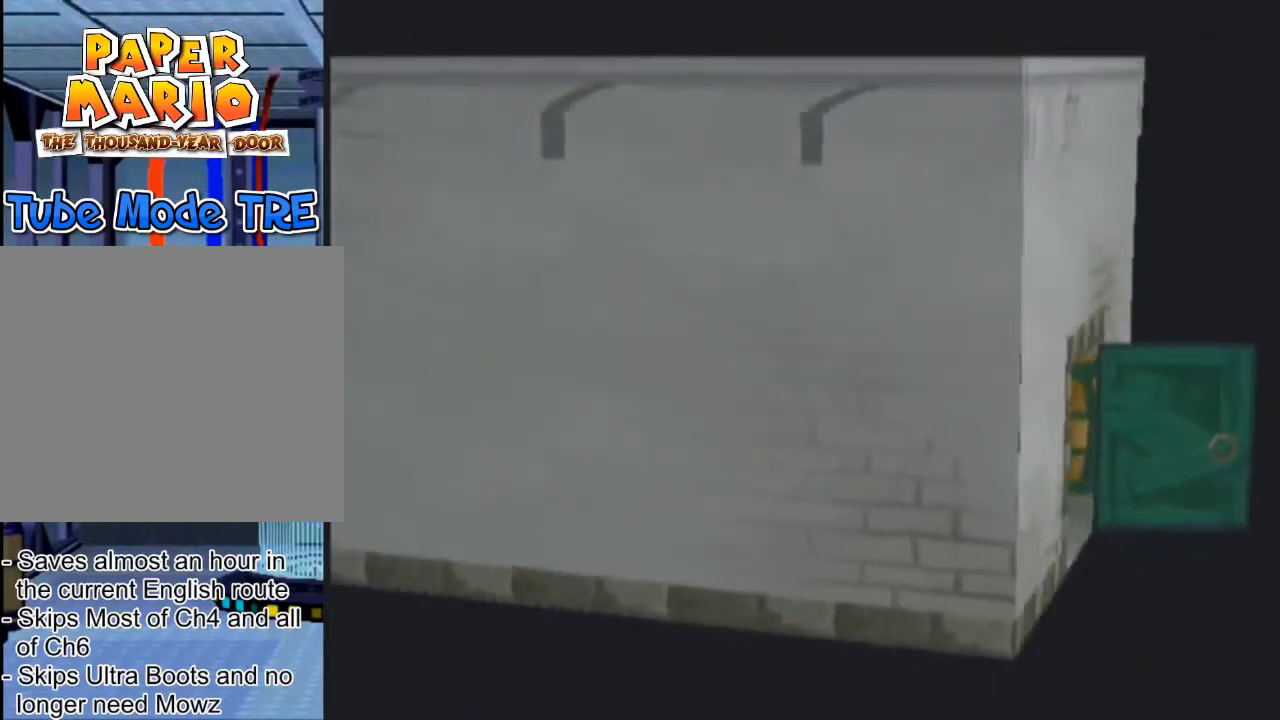
{"dt_ms": 500, "buttons": ["R1"], "left_stick": "center", "events": []}
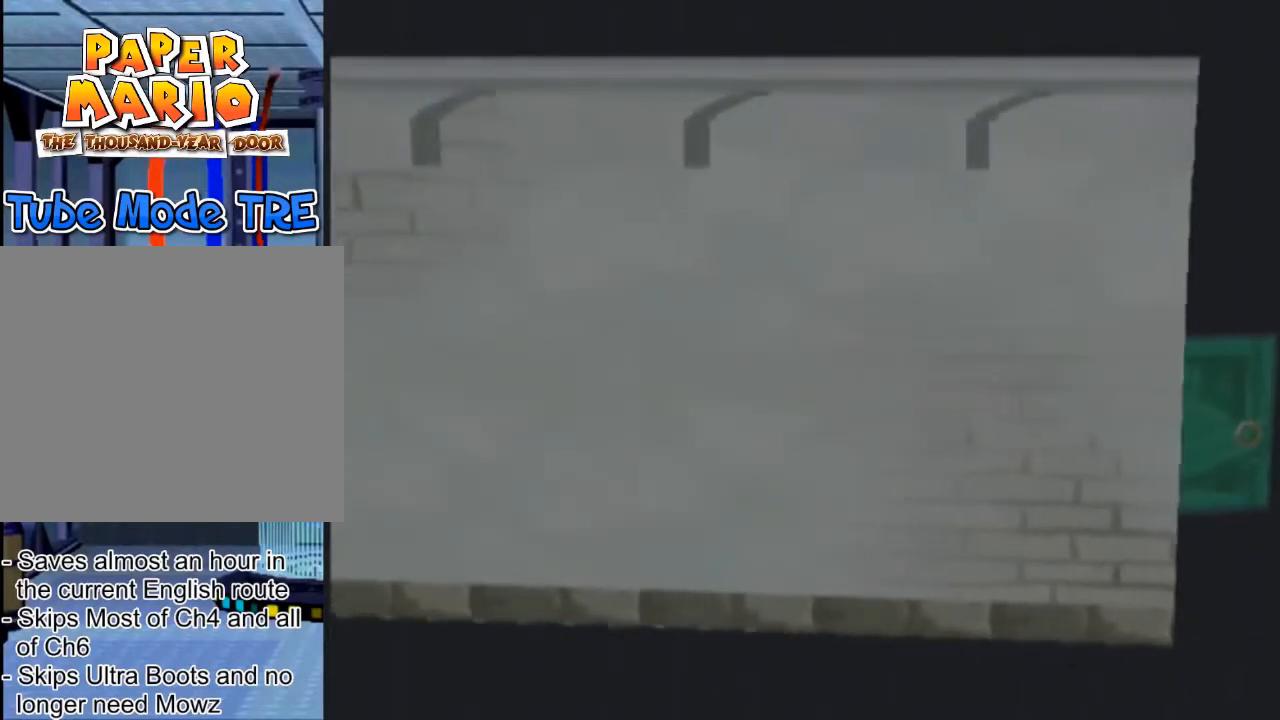
{"dt_ms": 501, "buttons": ["R1"], "left_stick": "center", "events": []}
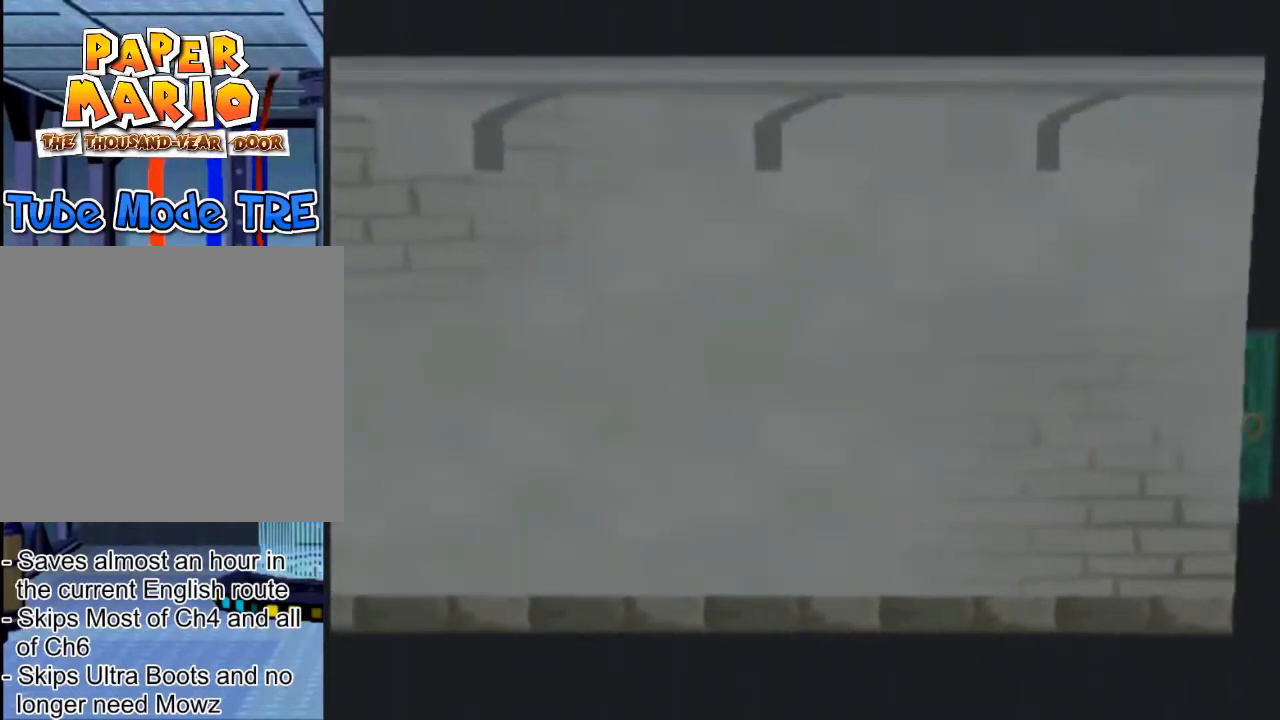
{"dt_ms": 500, "buttons": ["R1"], "left_stick": "center", "events": []}
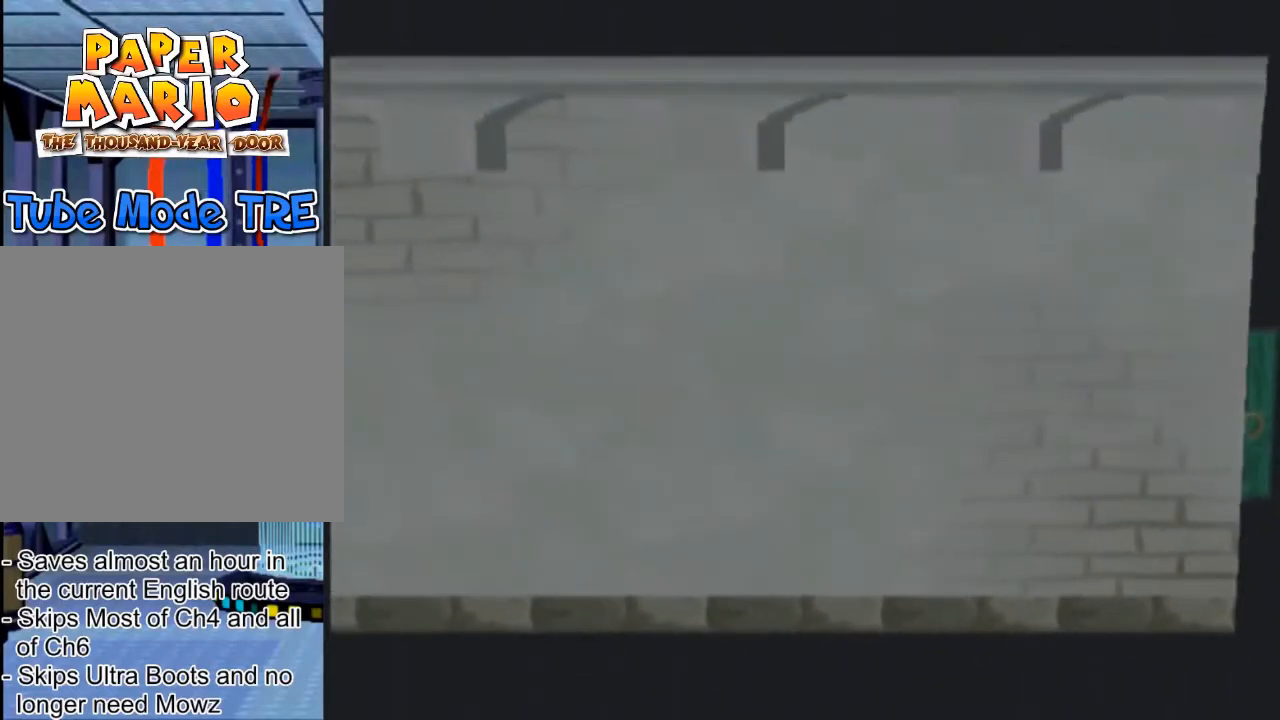
{"dt_ms": 501, "buttons": ["R1"], "left_stick": "center", "events": []}
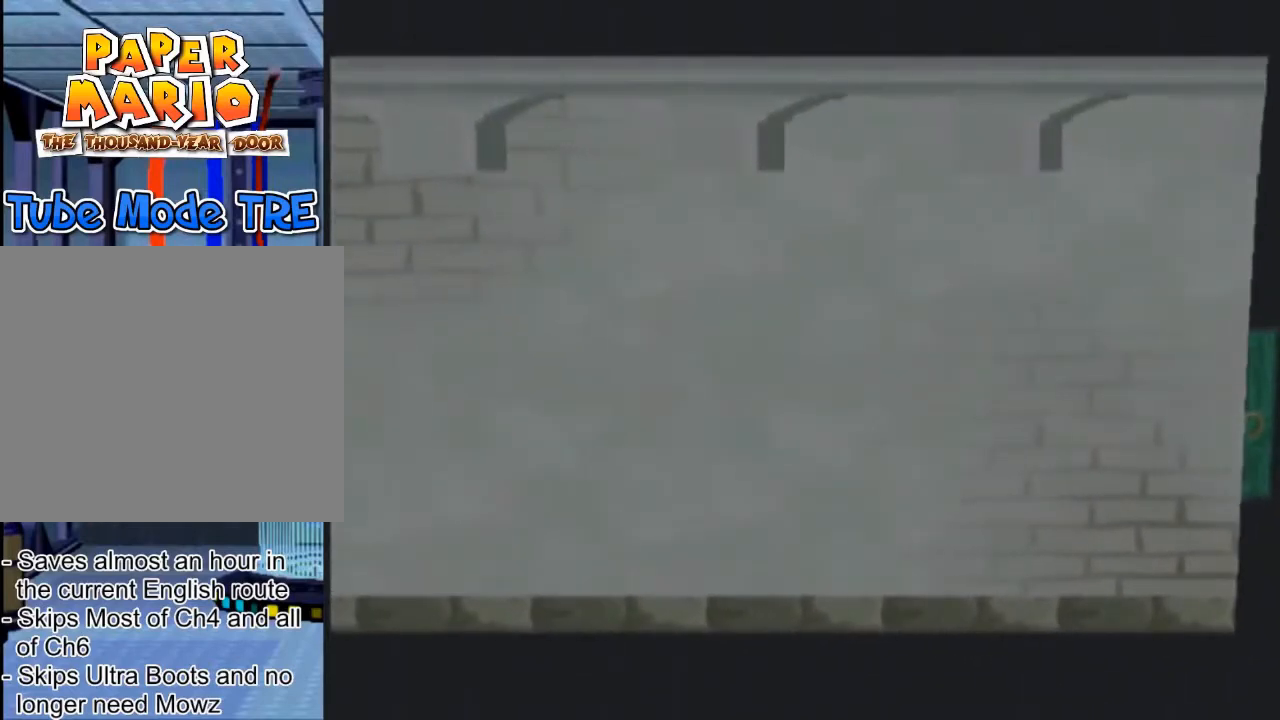
{"dt_ms": 500, "buttons": [], "left_stick": "center", "events": [[300, "R1", "up"]]}